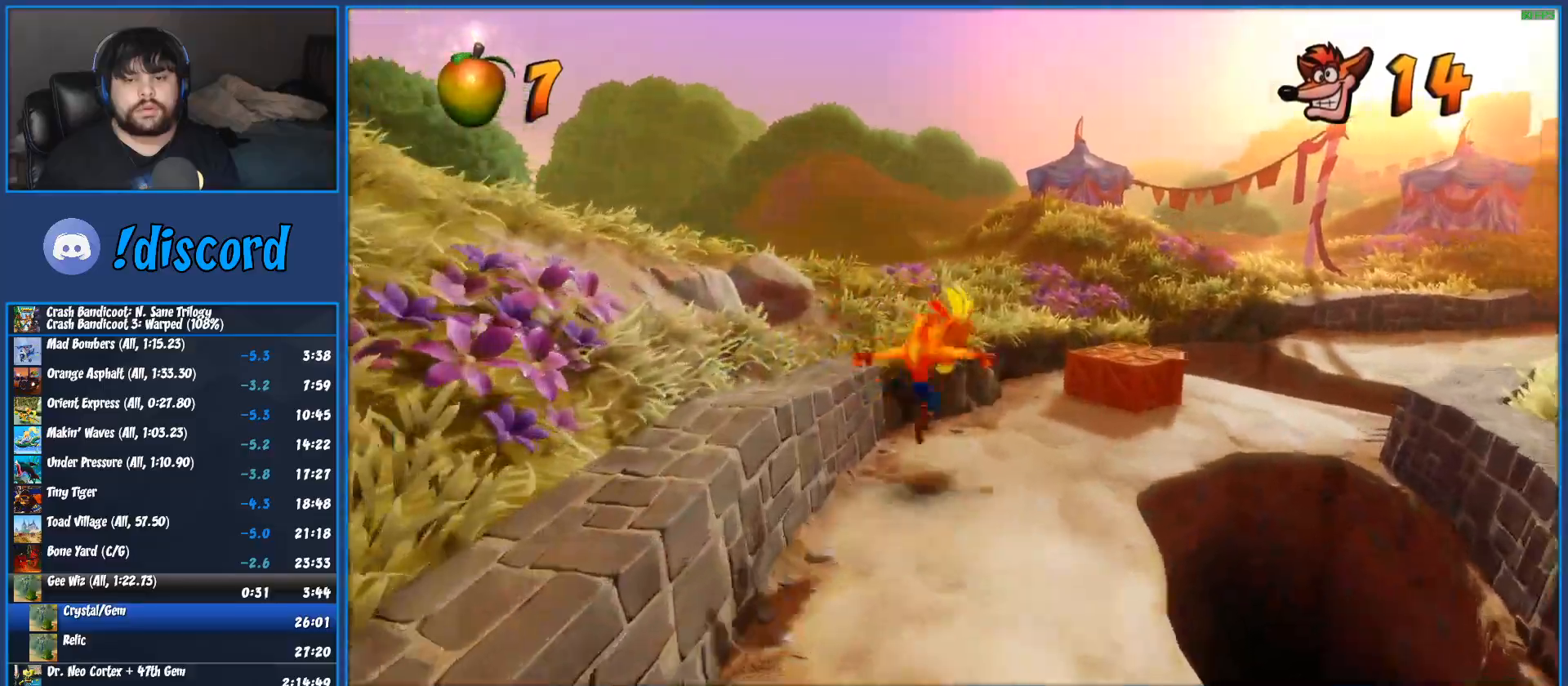
Gameplay with a controller (PlayStation layout); each line is a JSON object with the inputs held at the frame after it. "button_events" lists button changes between this image and that frame as [ms after this image, input, new state], when the widget could be followed in between (sticks are given only as held states). Not read: R3 right_stick.
{"buttons": [], "left_stick": "right", "button_events": [[33, "R1", "up"], [167, "SQUARE", "down"], [333, "SQUARE", "up"]]}
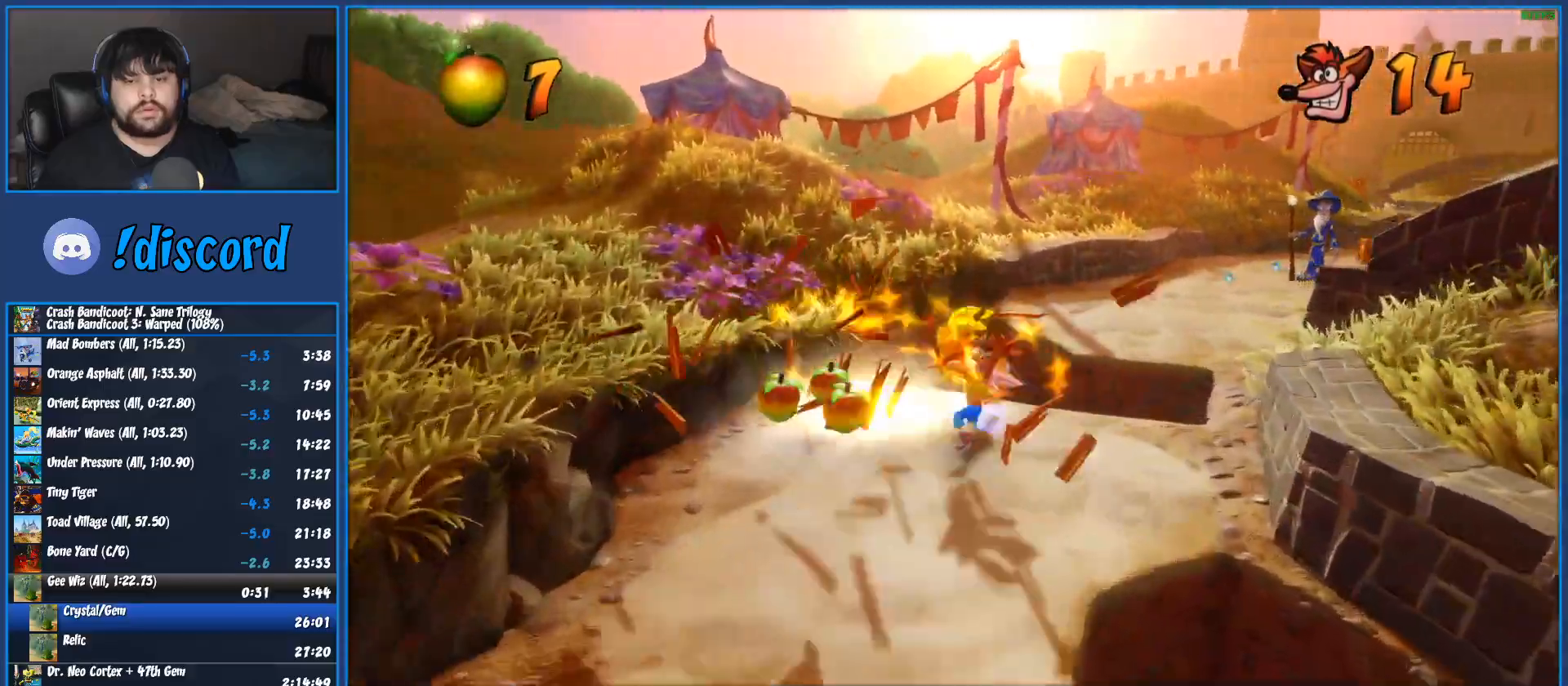
{"buttons": ["SQUARE"], "left_stick": "up-right", "button_events": [[67, "R1", "down"], [233, "R1", "up"], [367, "SQUARE", "down"]]}
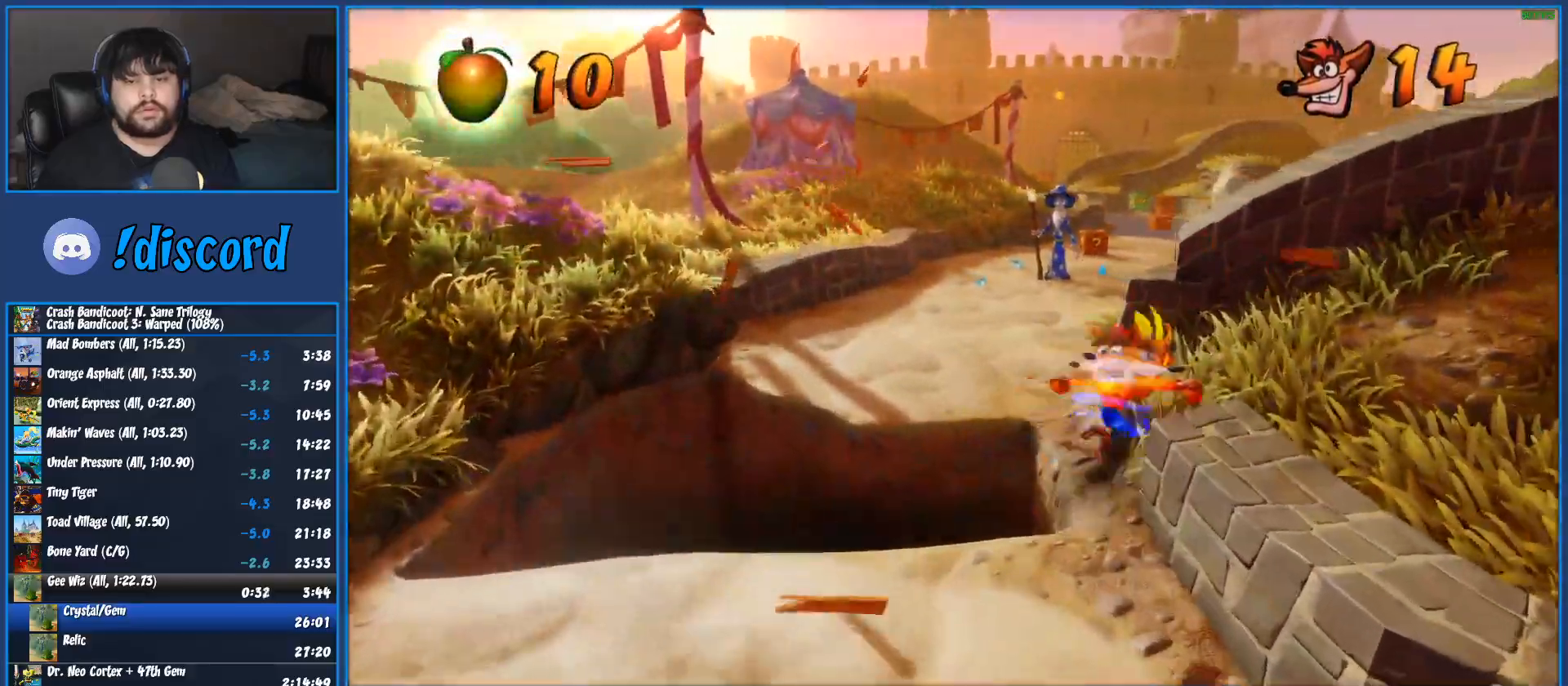
{"buttons": [], "left_stick": "up", "button_events": [[33, "SQUARE", "up"], [267, "R1", "down"], [433, "R1", "up"]]}
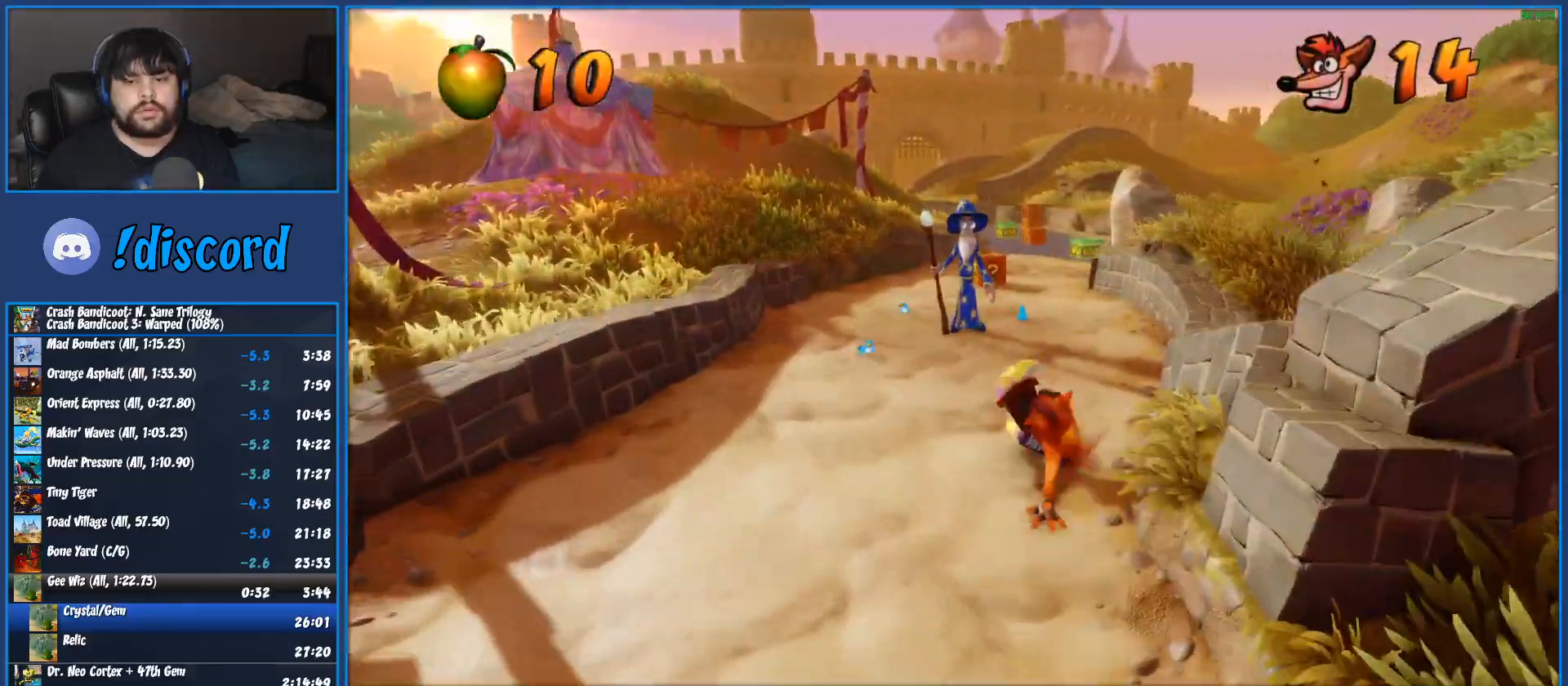
{"buttons": ["R1"], "left_stick": "up", "button_events": [[67, "SQUARE", "down"], [200, "SQUARE", "up"], [500, "R1", "down"]]}
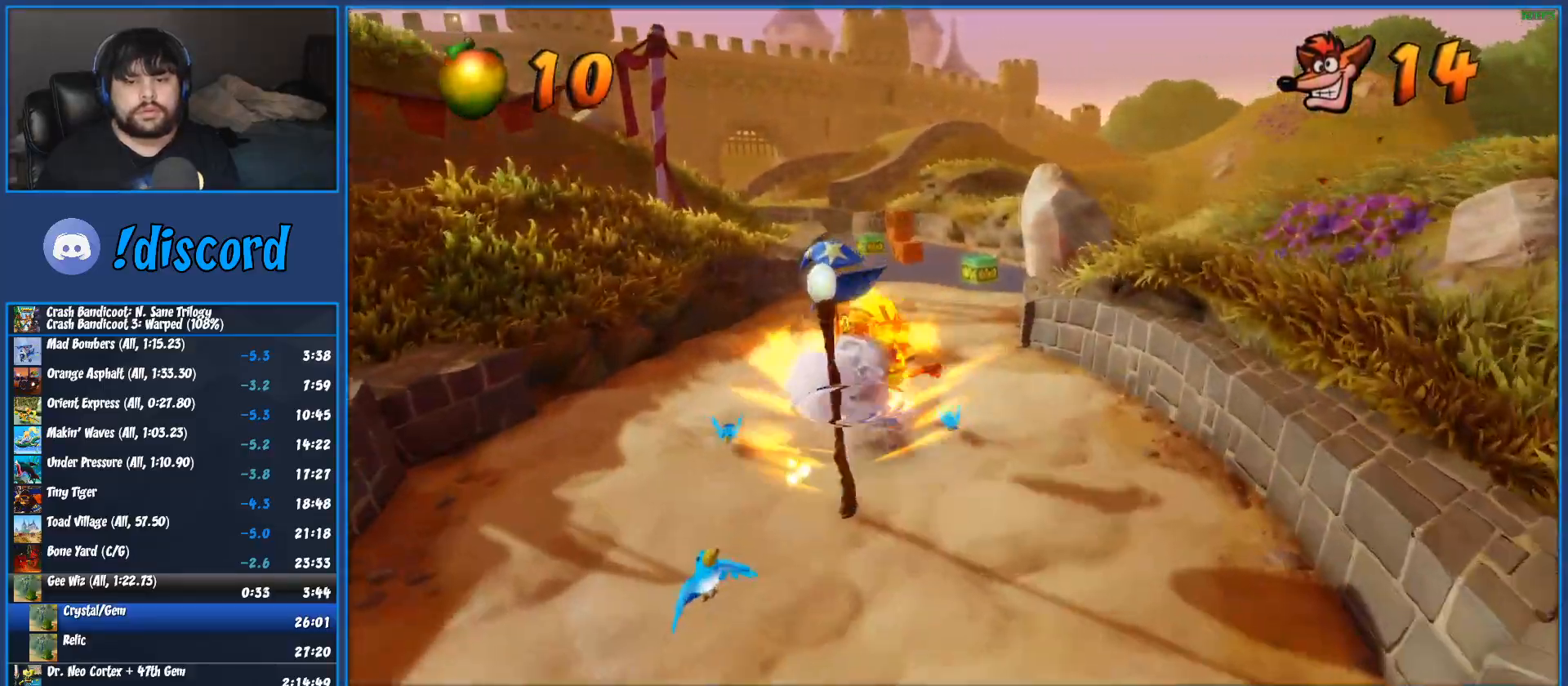
{"buttons": [], "left_stick": "up", "button_events": [[117, "R1", "up"], [267, "SQUARE", "down"], [383, "SQUARE", "up"]]}
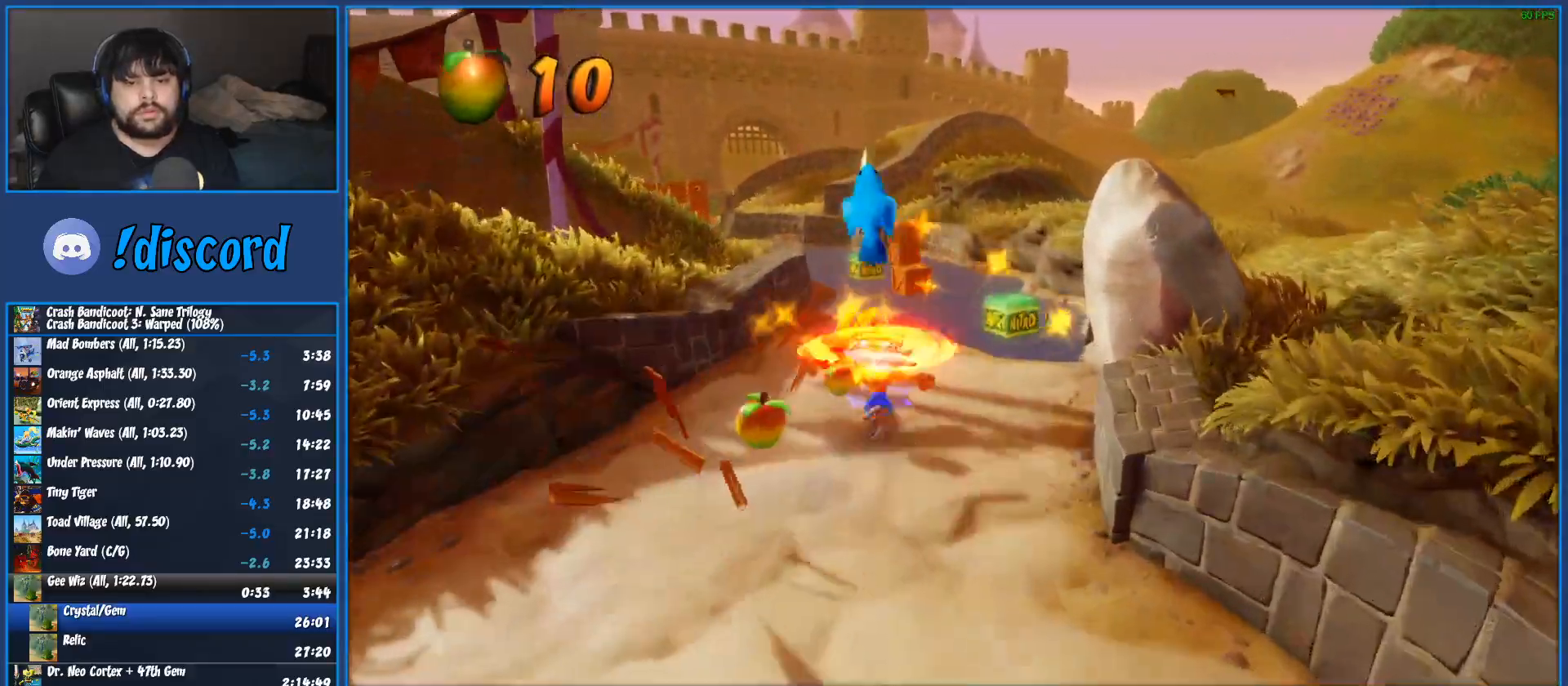
{"buttons": ["SQUARE"], "left_stick": "up", "button_events": [[217, "R1", "down"], [350, "R1", "up"], [500, "SQUARE", "down"]]}
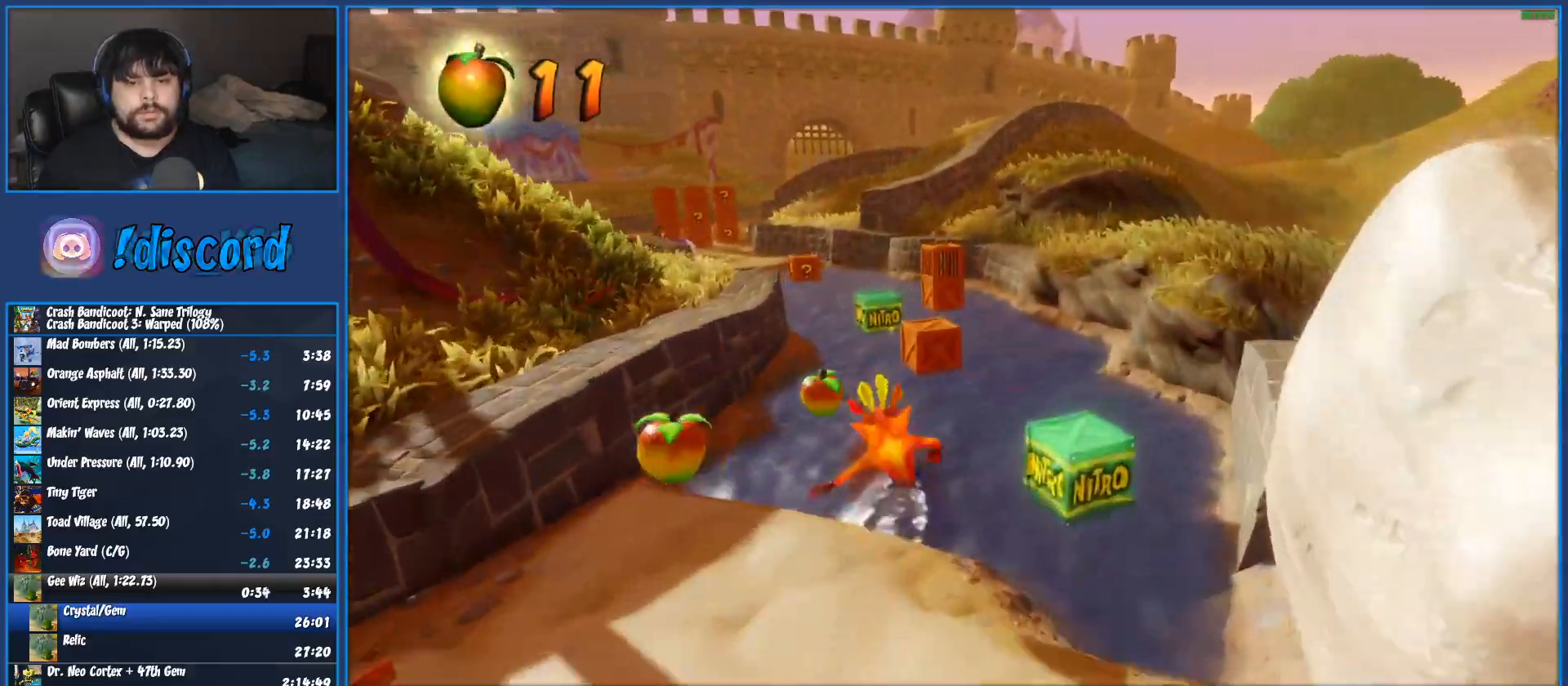
{"buttons": ["R1"], "left_stick": "up", "button_events": [[150, "SQUARE", "up"], [383, "R1", "down"]]}
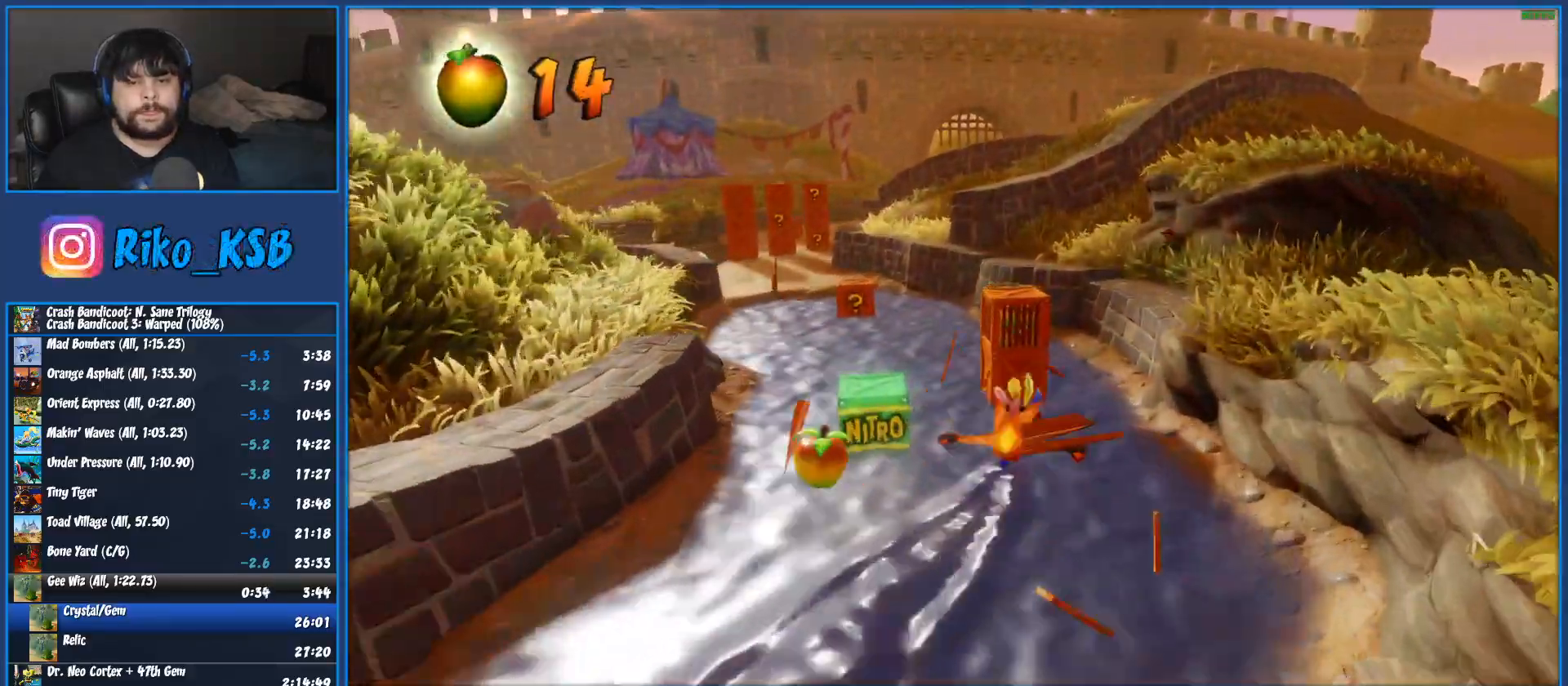
{"buttons": [], "left_stick": "up", "button_events": [[33, "R1", "up"], [183, "SQUARE", "down"], [367, "SQUARE", "up"]]}
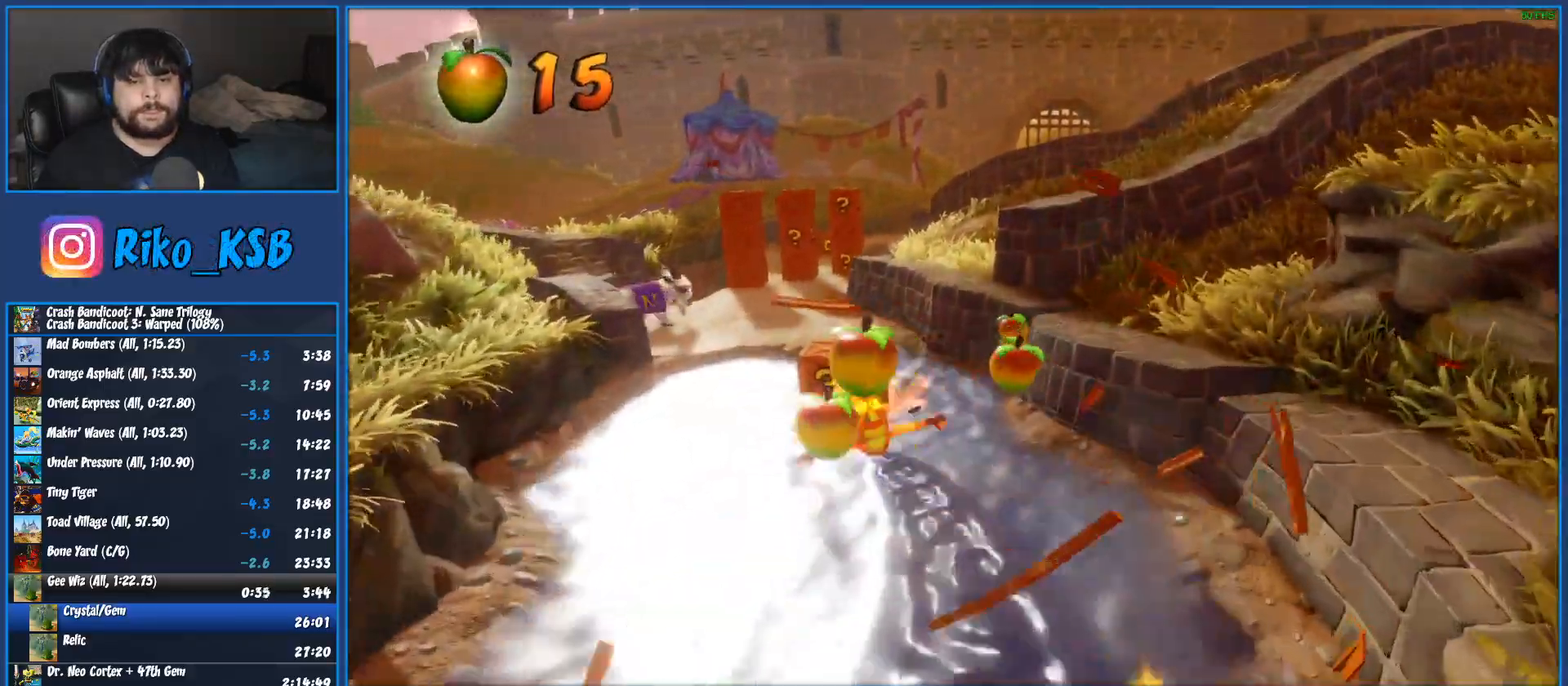
{"buttons": ["SQUARE"], "left_stick": "up", "button_events": [[133, "R1", "down"], [283, "R1", "up"], [400, "SQUARE", "down"]]}
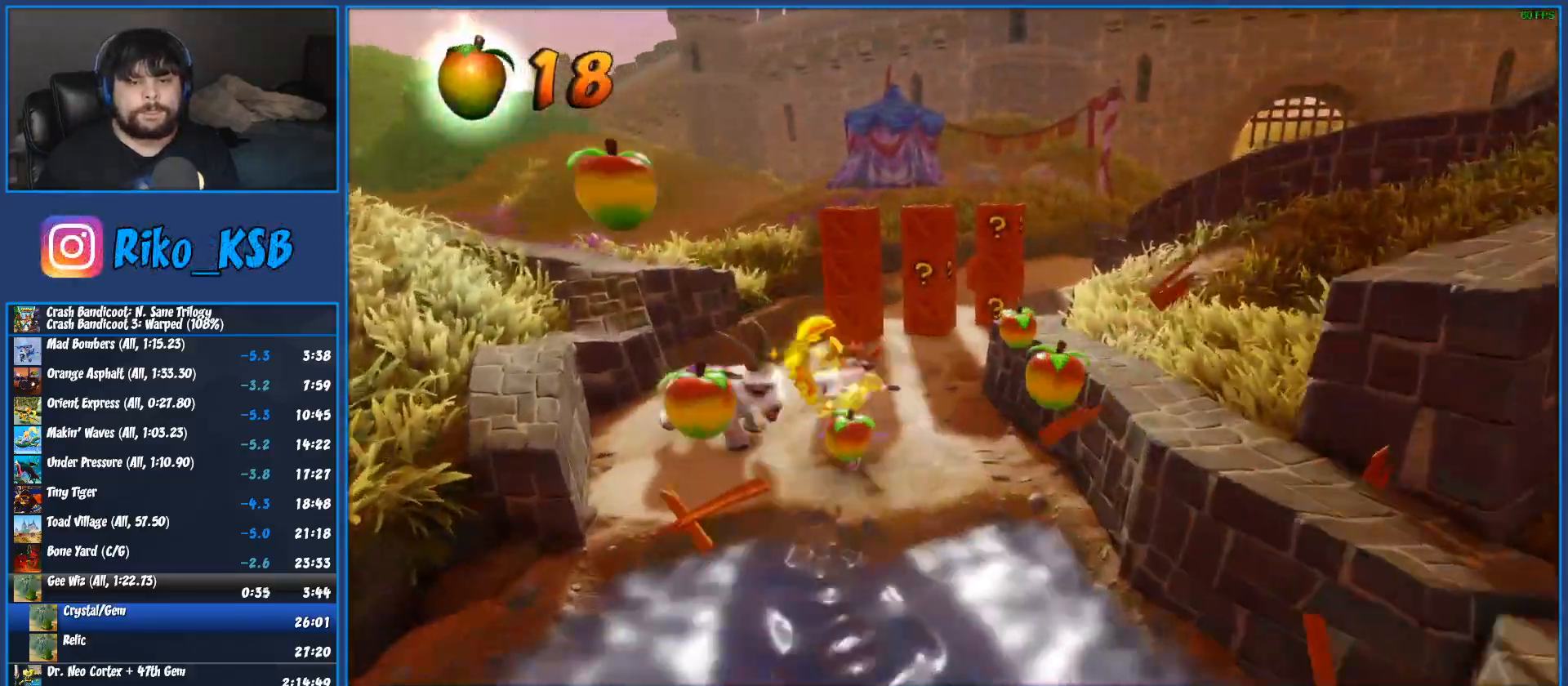
{"buttons": [], "left_stick": "up", "button_events": [[67, "SQUARE", "up"], [333, "R1", "down"], [483, "R1", "up"]]}
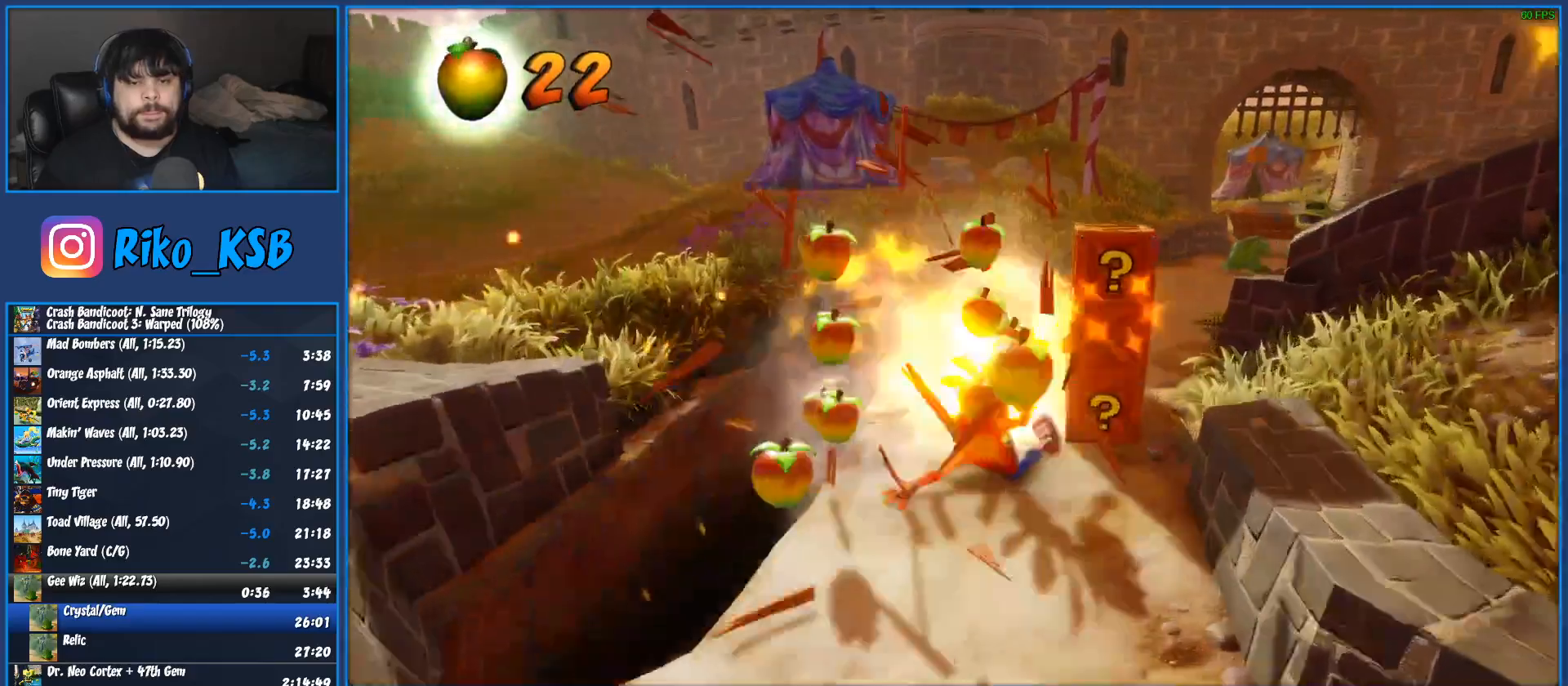
{"buttons": ["R1"], "left_stick": "up-right", "button_events": [[117, "SQUARE", "down"], [300, "SQUARE", "up"], [500, "R1", "down"]]}
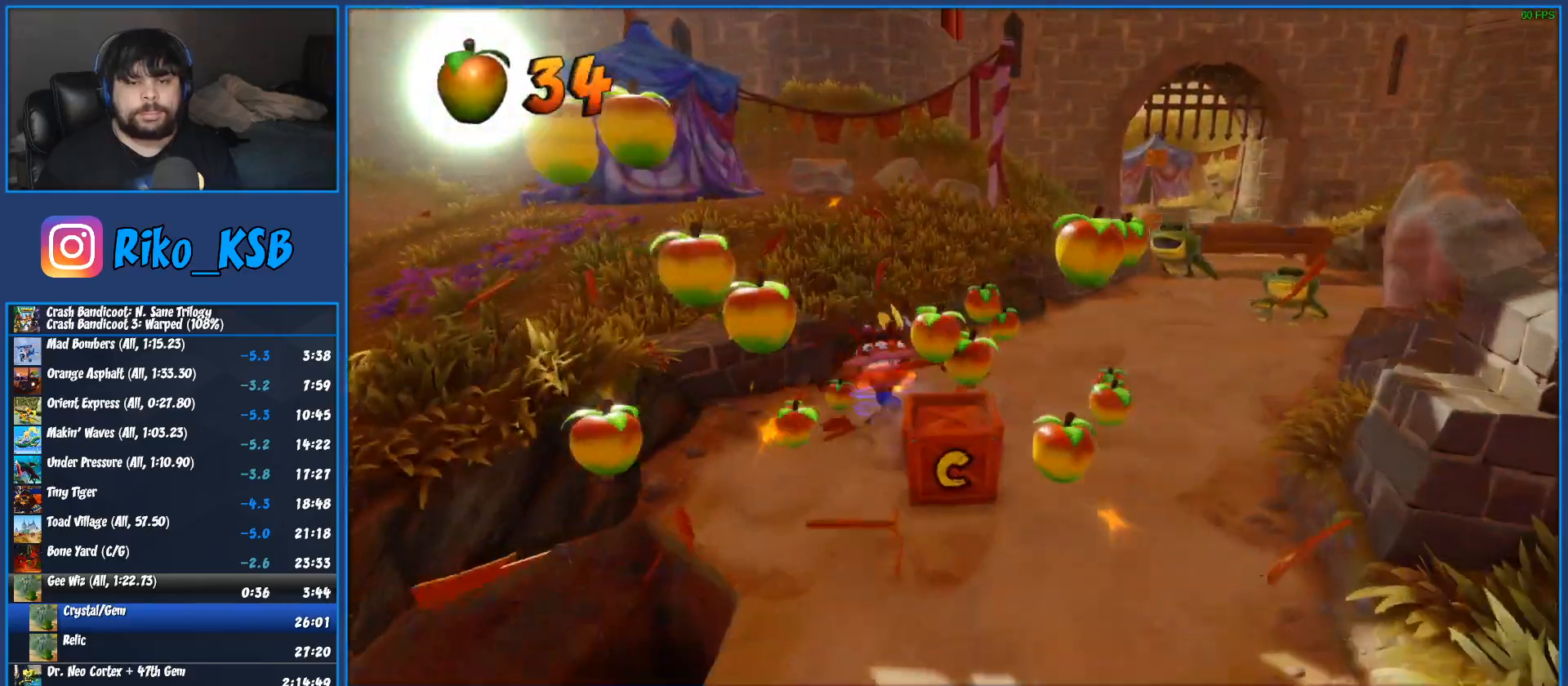
{"buttons": [], "left_stick": "up-right", "button_events": [[167, "R1", "up"], [283, "SQUARE", "down"], [450, "SQUARE", "up"]]}
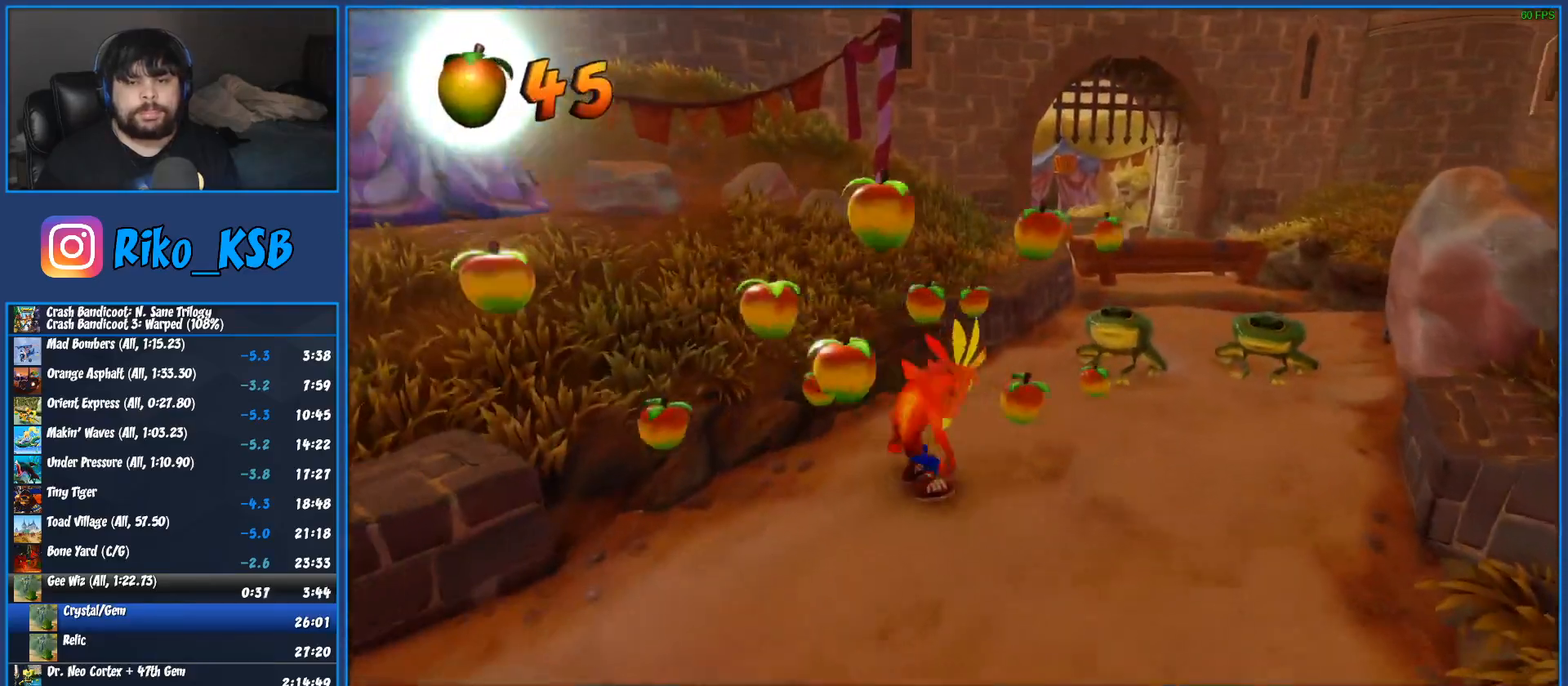
{"buttons": [], "left_stick": "up", "button_events": [[400, "R1", "down"], [483, "R1", "up"]]}
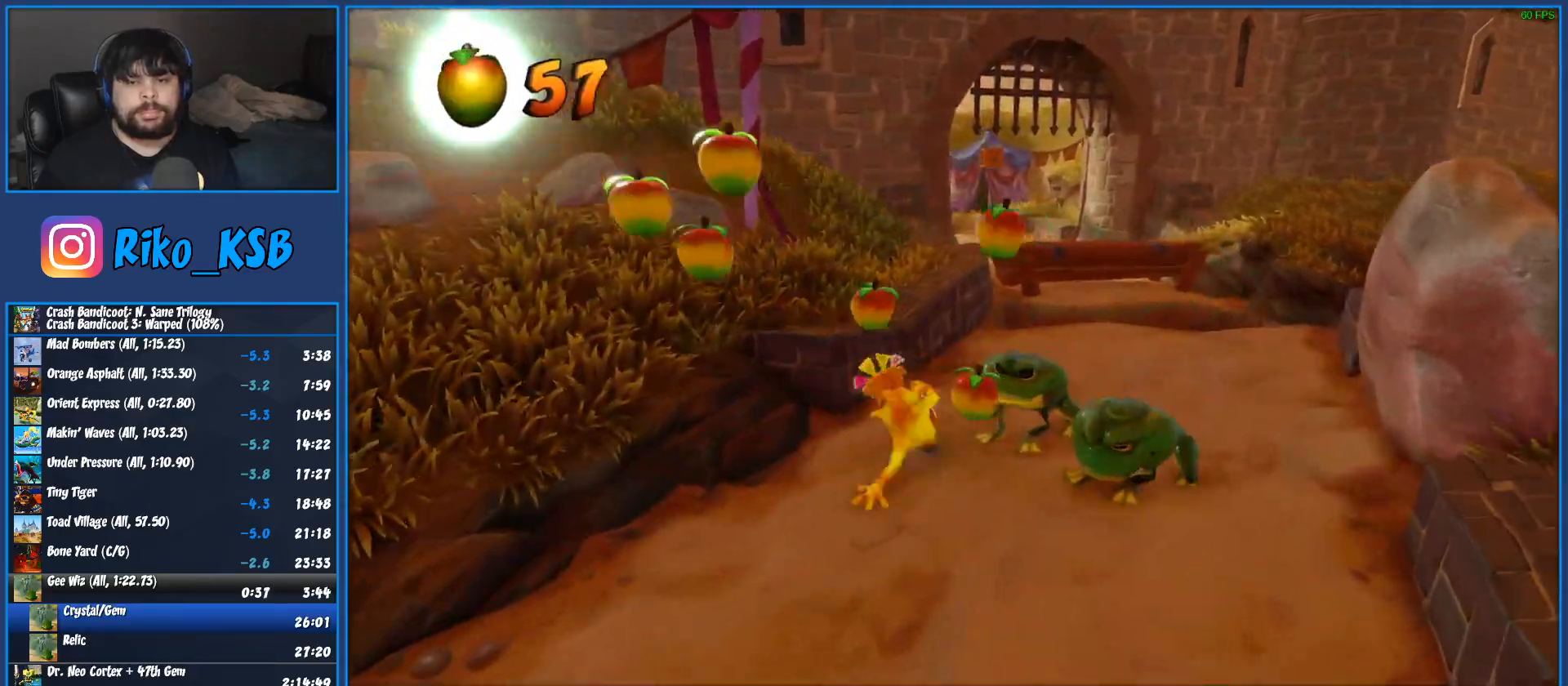
{"buttons": ["R1"], "left_stick": "up", "button_events": [[33, "SQUARE", "down"], [83, "CROSS", "down"], [133, "SQUARE", "up"], [150, "CROSS", "up"], [483, "R1", "down"]]}
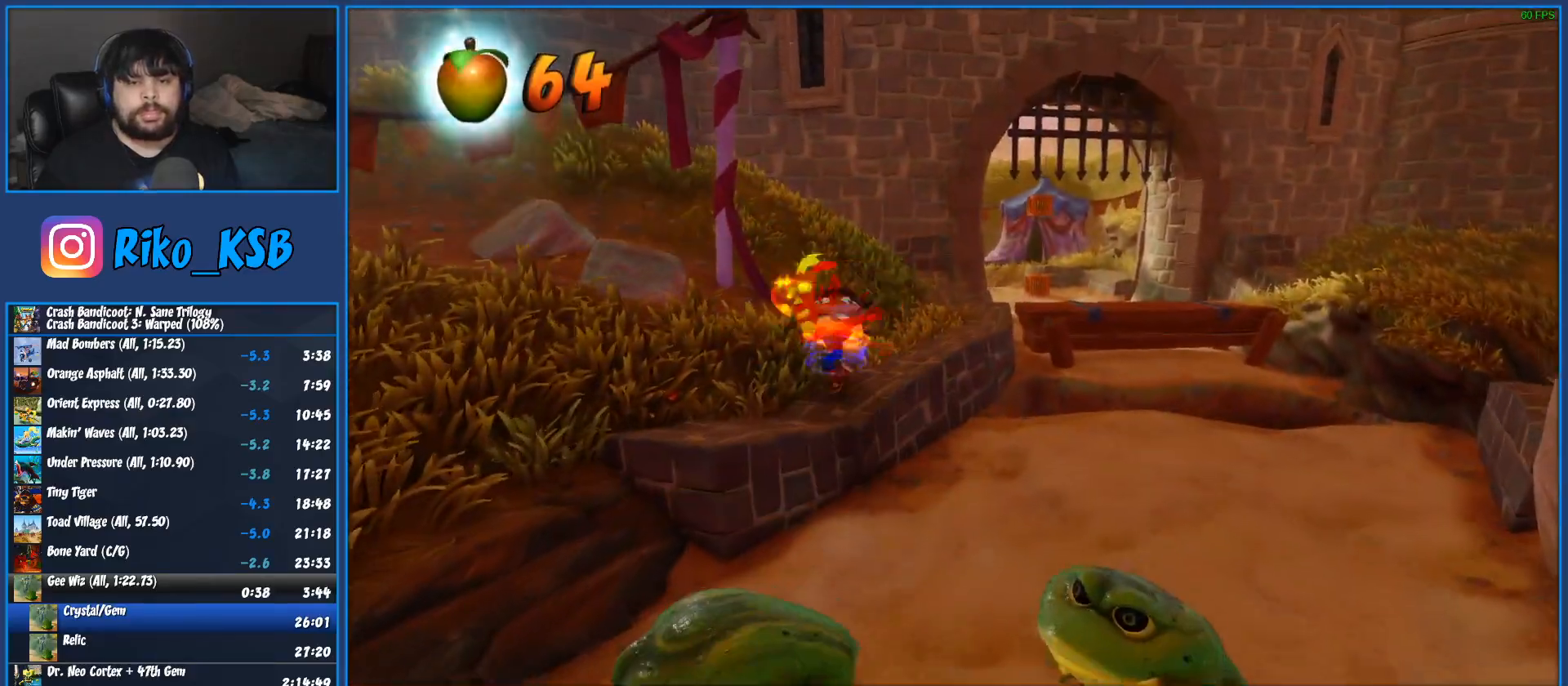
{"buttons": [], "left_stick": "up", "button_events": [[150, "R1", "up"], [250, "SQUARE", "down"], [417, "SQUARE", "up"]]}
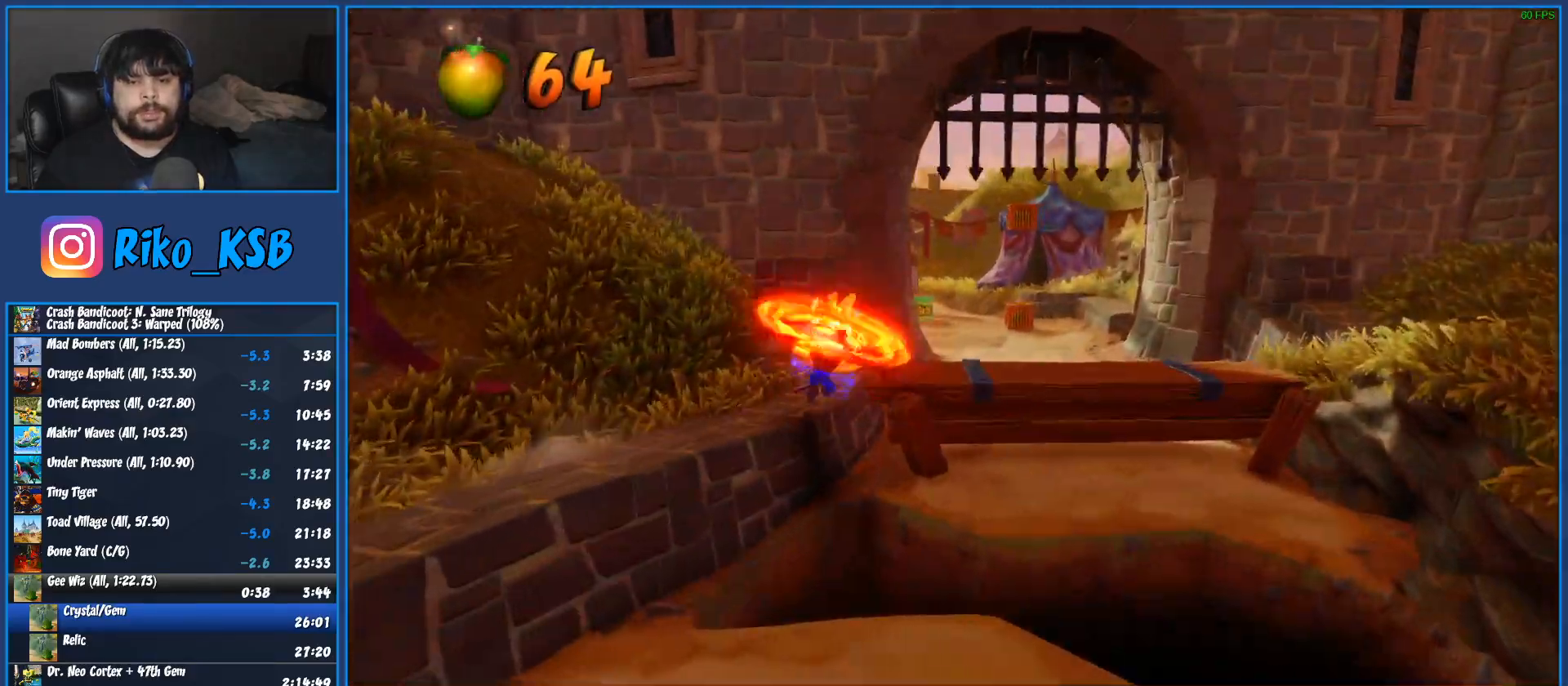
{"buttons": ["SQUARE"], "left_stick": "up-right", "button_events": [[150, "R1", "down"], [317, "R1", "up"], [450, "SQUARE", "down"]]}
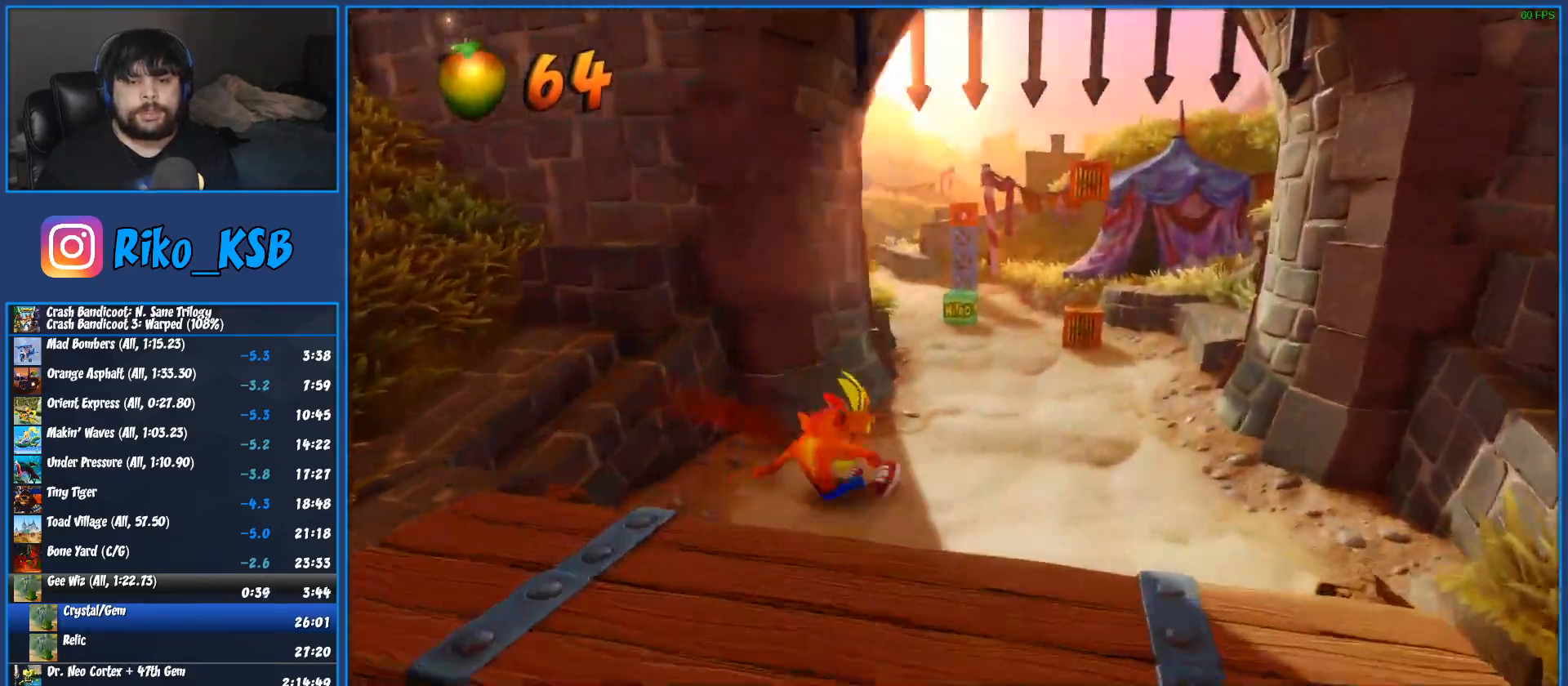
{"buttons": [], "left_stick": "up-right", "button_events": [[117, "SQUARE", "up"]]}
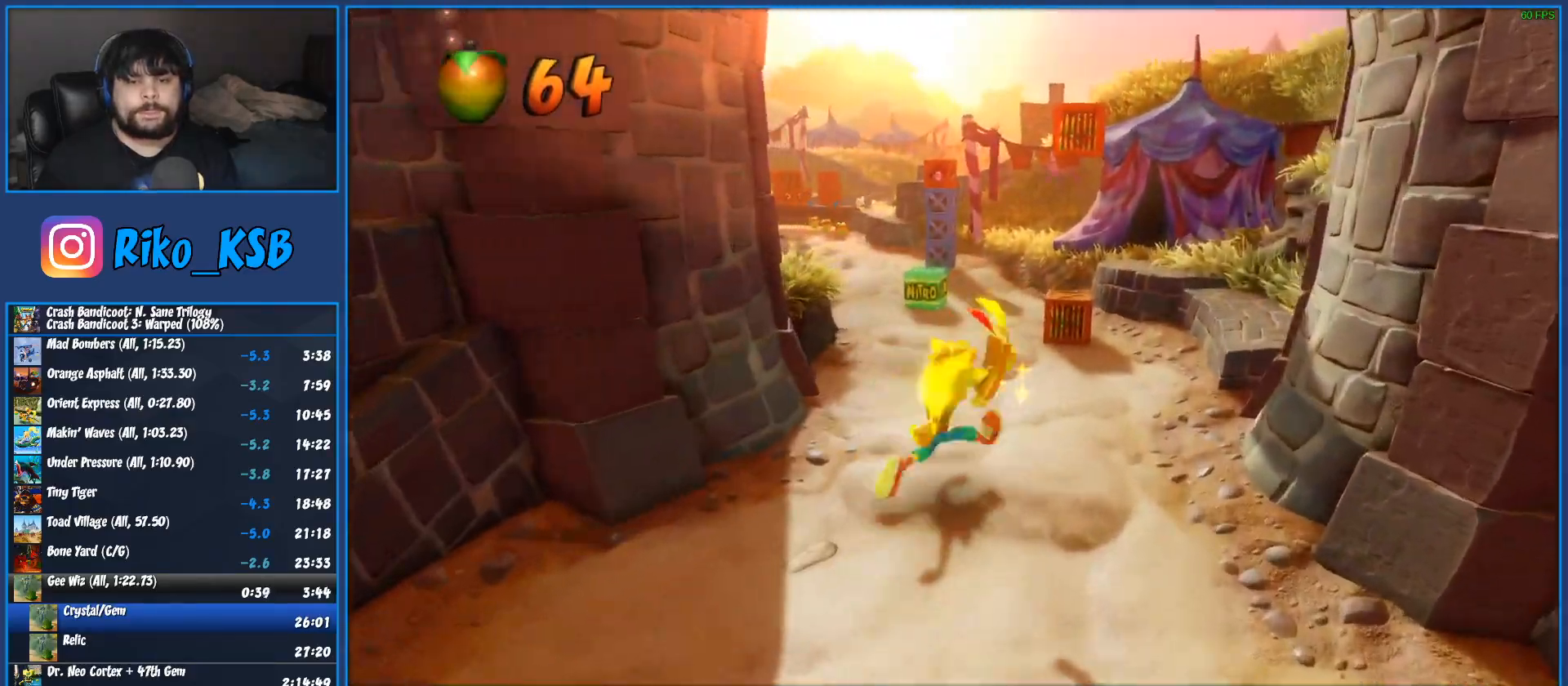
{"buttons": [], "left_stick": "up-right", "button_events": [[217, "R1", "down"], [317, "R1", "up"], [333, "SQUARE", "down"], [383, "CROSS", "down"], [433, "CROSS", "up"], [433, "SQUARE", "up"]]}
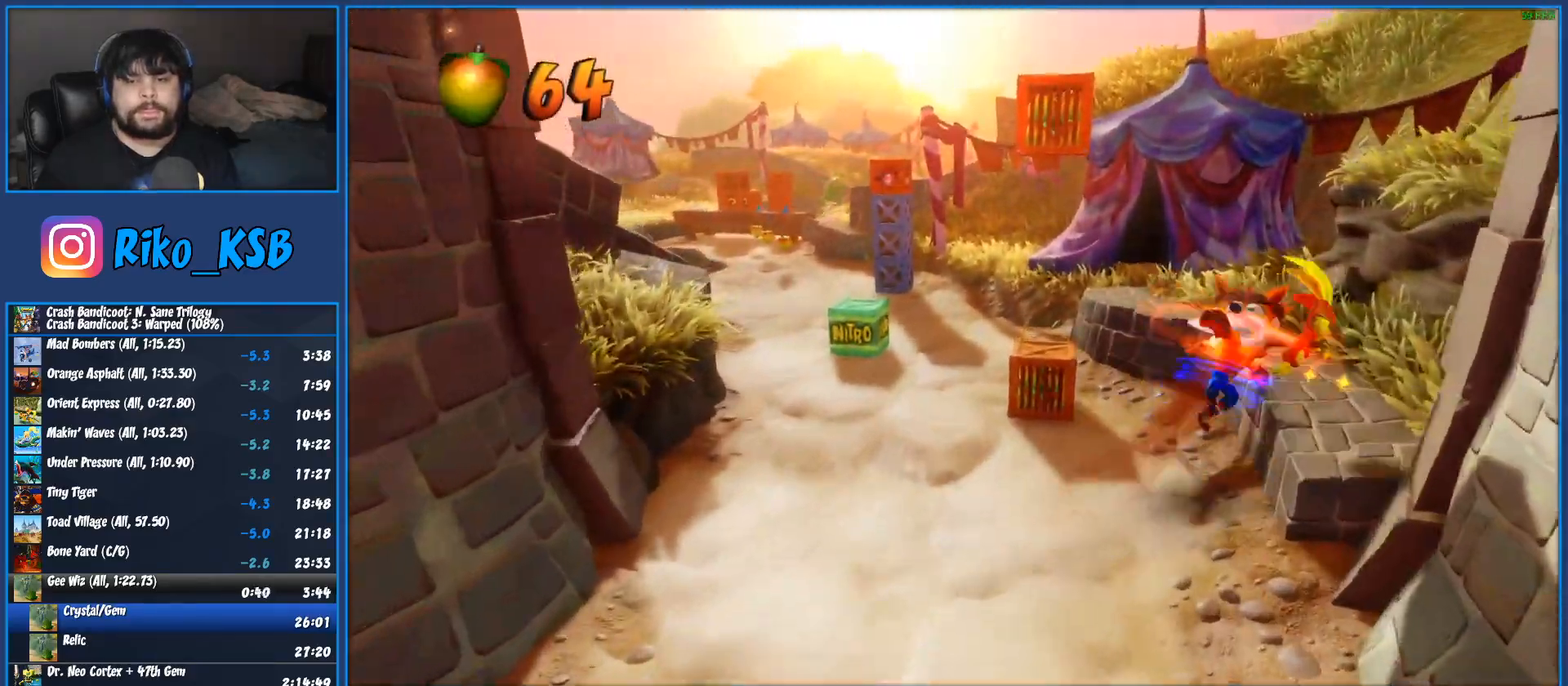
{"buttons": [], "left_stick": "up-left", "button_events": [[300, "R1", "down"], [450, "R1", "up"]]}
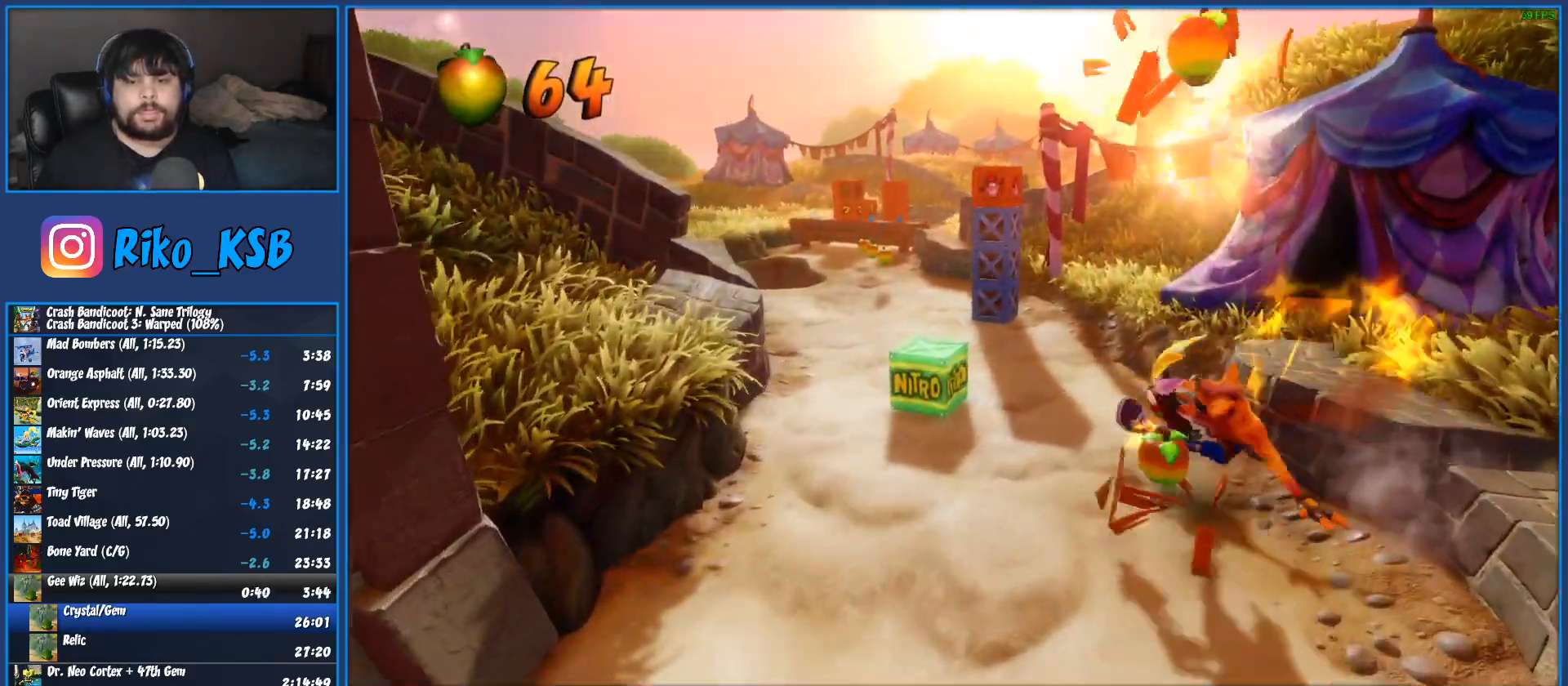
{"buttons": ["R1"], "left_stick": "up", "button_events": [[67, "SQUARE", "down"], [250, "SQUARE", "up"], [500, "R1", "down"]]}
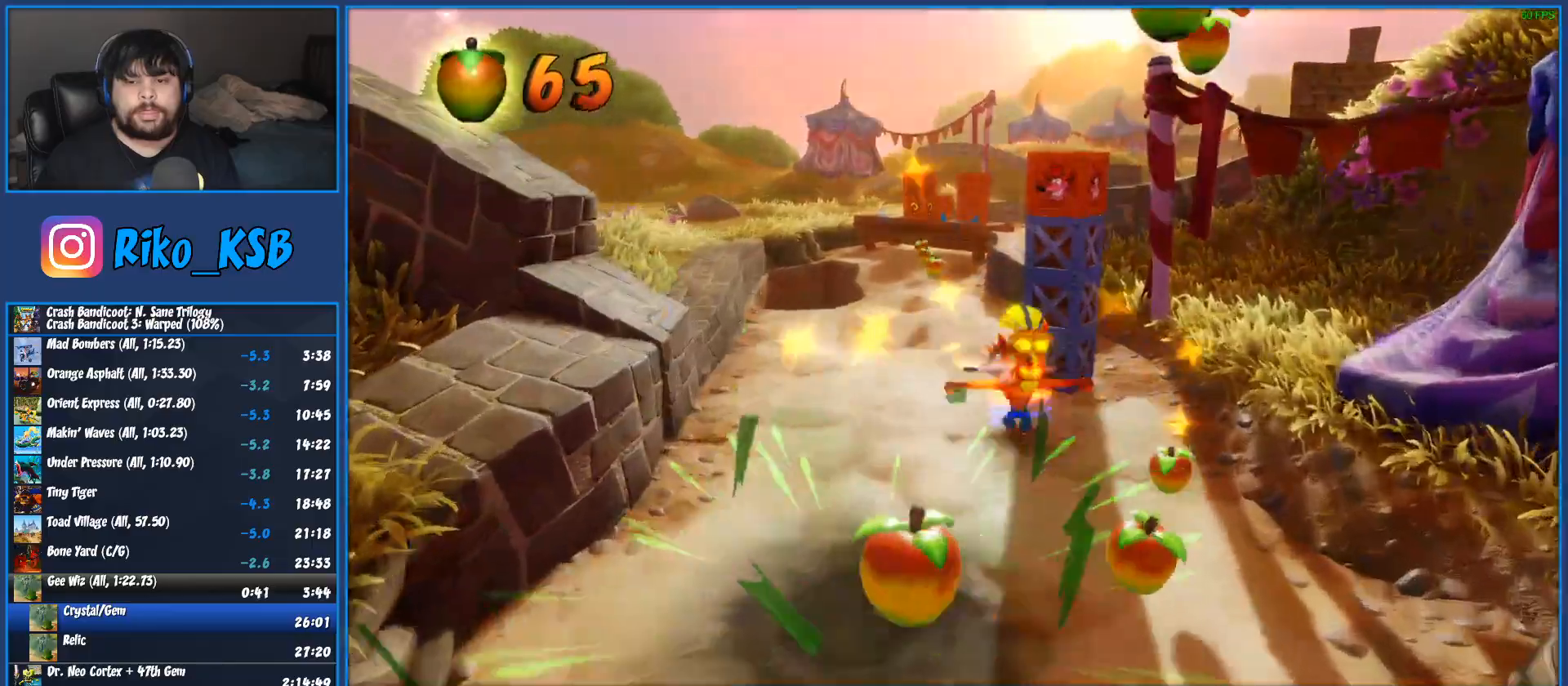
{"buttons": ["SQUARE"], "left_stick": "up", "button_events": [[150, "R1", "up"], [283, "SQUARE", "down"]]}
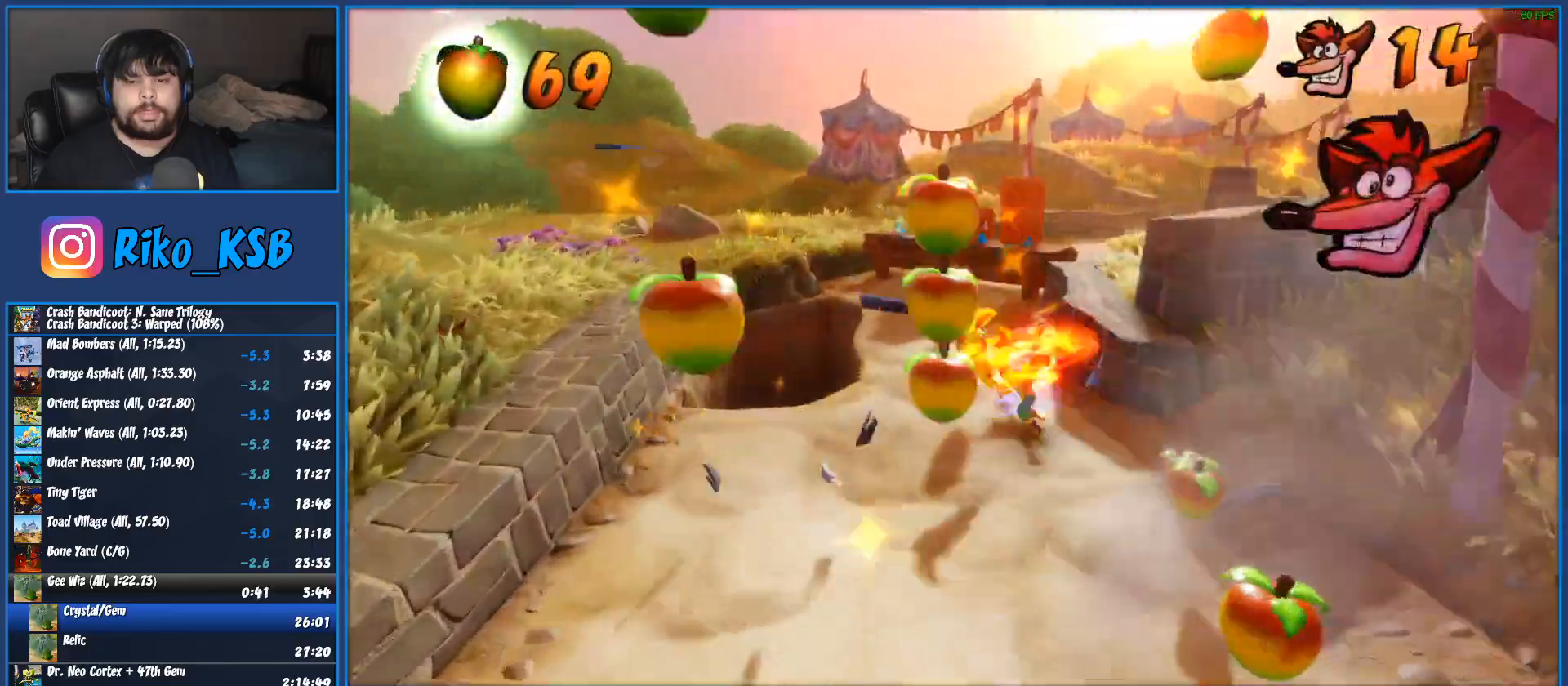
{"buttons": ["R1"], "left_stick": "up", "button_events": [[67, "SQUARE", "up"], [450, "R1", "down"]]}
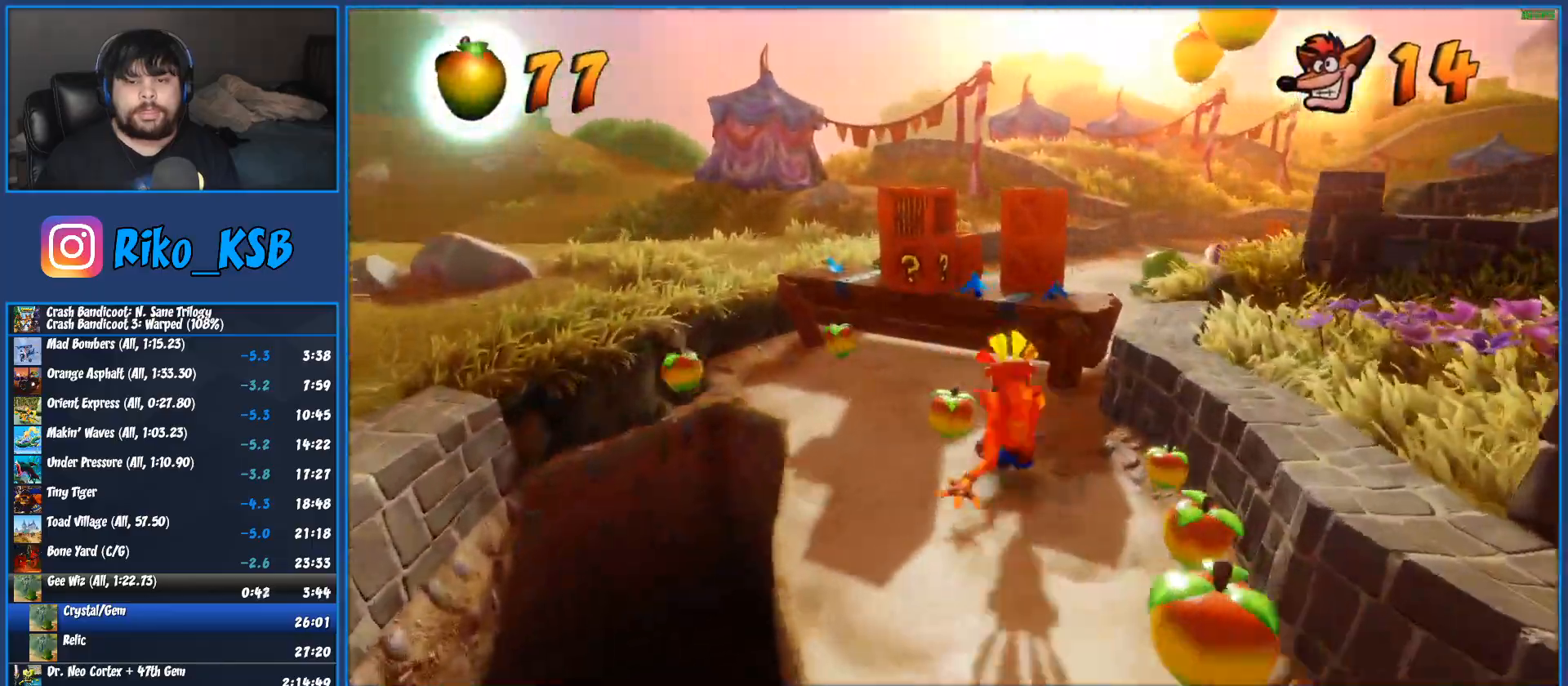
{"buttons": [], "left_stick": "up", "button_events": [[67, "R1", "up"], [150, "SQUARE", "down"], [200, "CROSS", "down"], [250, "CROSS", "up"], [250, "SQUARE", "up"]]}
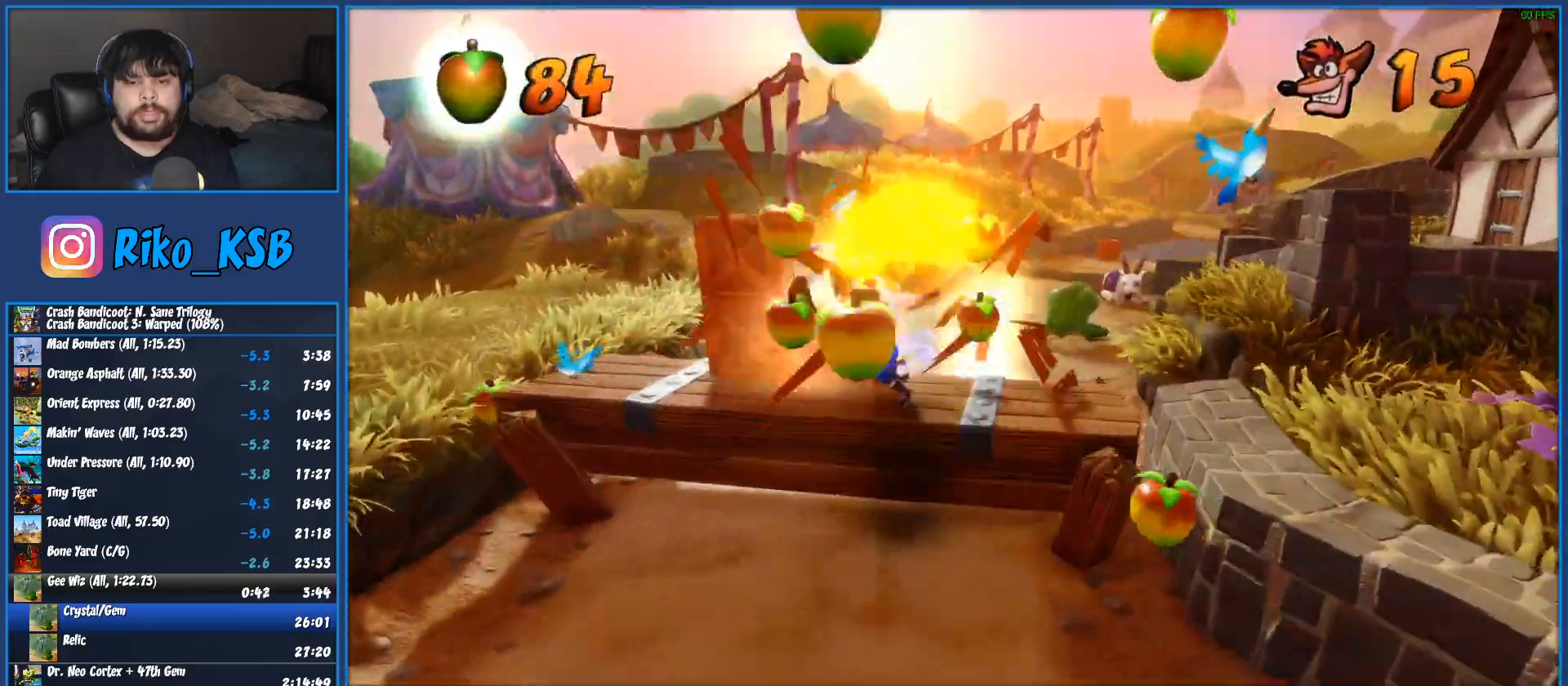
{"buttons": ["SQUARE"], "left_stick": "up", "button_events": [[50, "R1", "down"], [200, "R1", "up"], [367, "SQUARE", "down"]]}
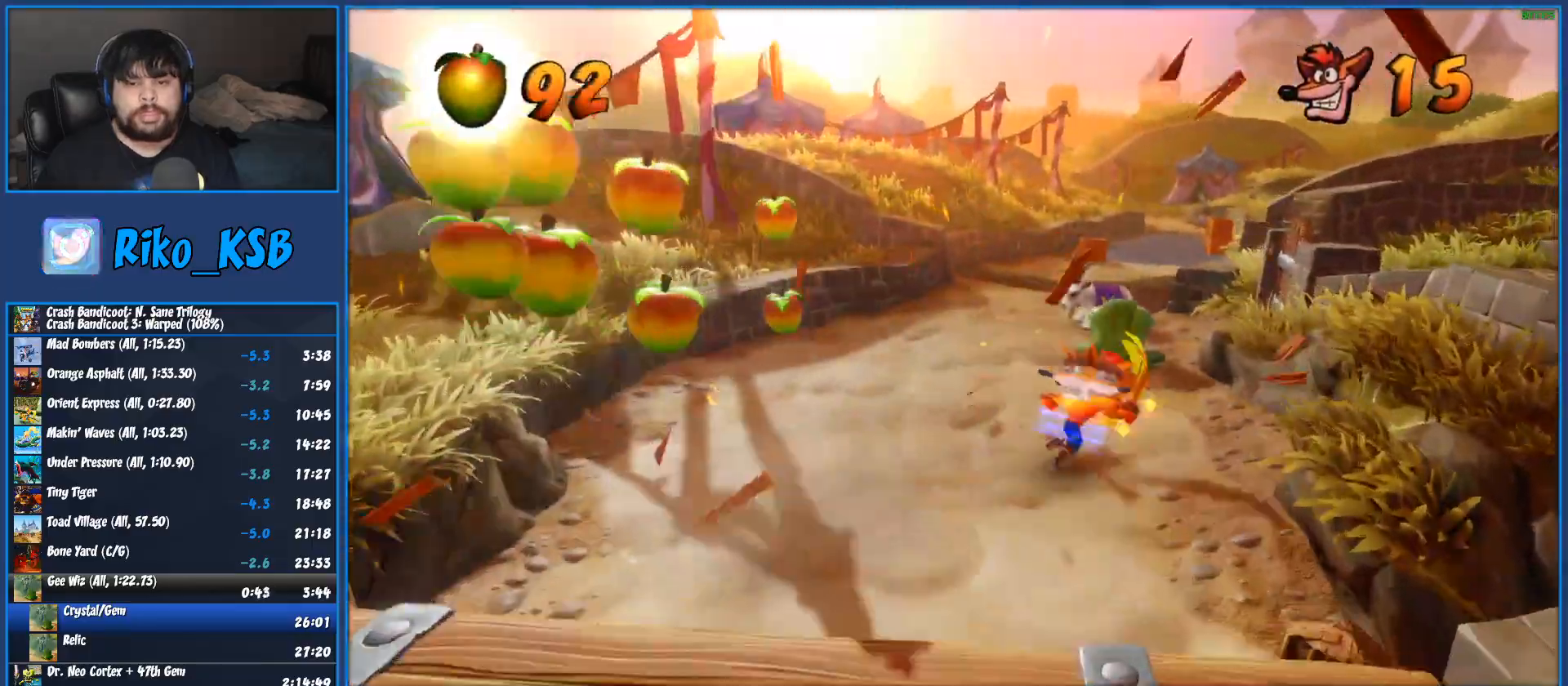
{"buttons": [], "left_stick": "up", "button_events": [[50, "SQUARE", "up"]]}
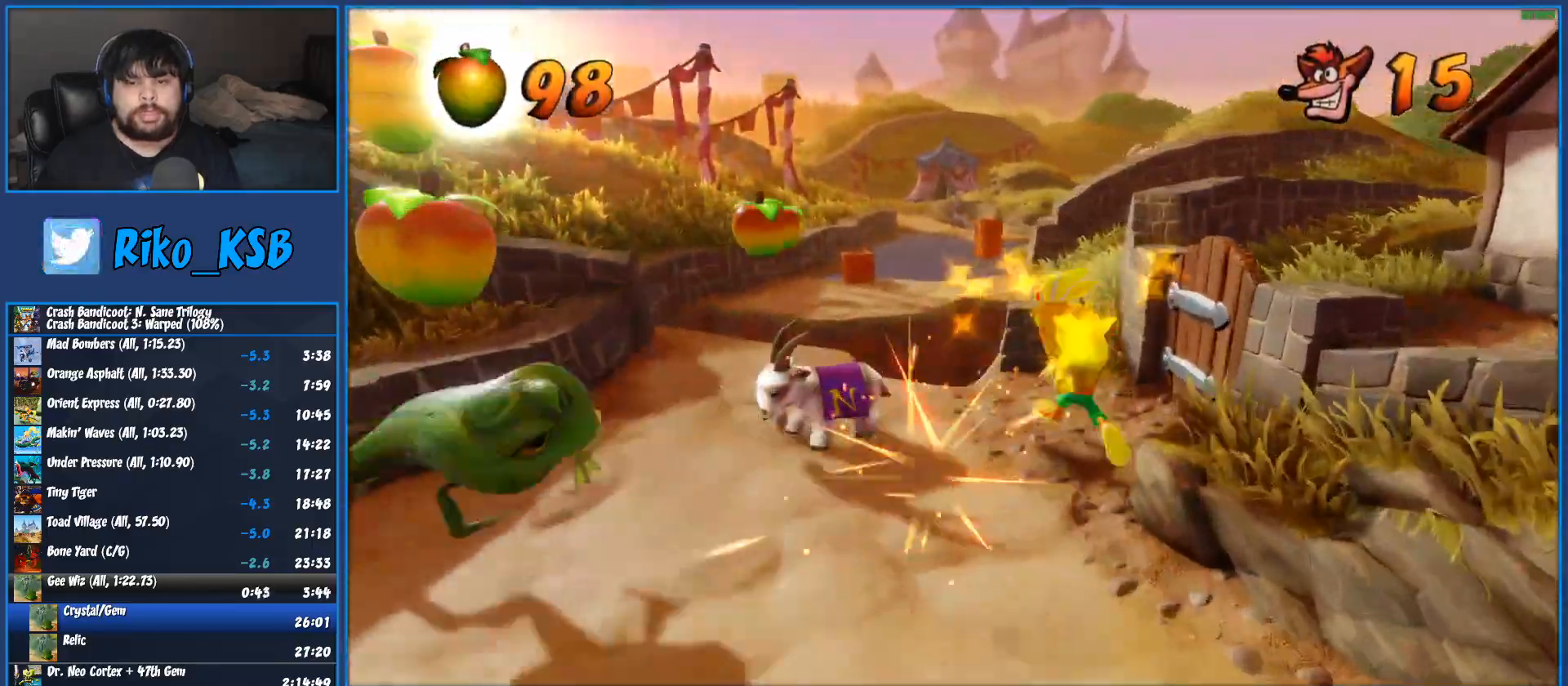
{"buttons": [], "left_stick": "up", "button_events": [[50, "R1", "down"], [167, "R1", "up"], [167, "SQUARE", "down"], [267, "SQUARE", "up"]]}
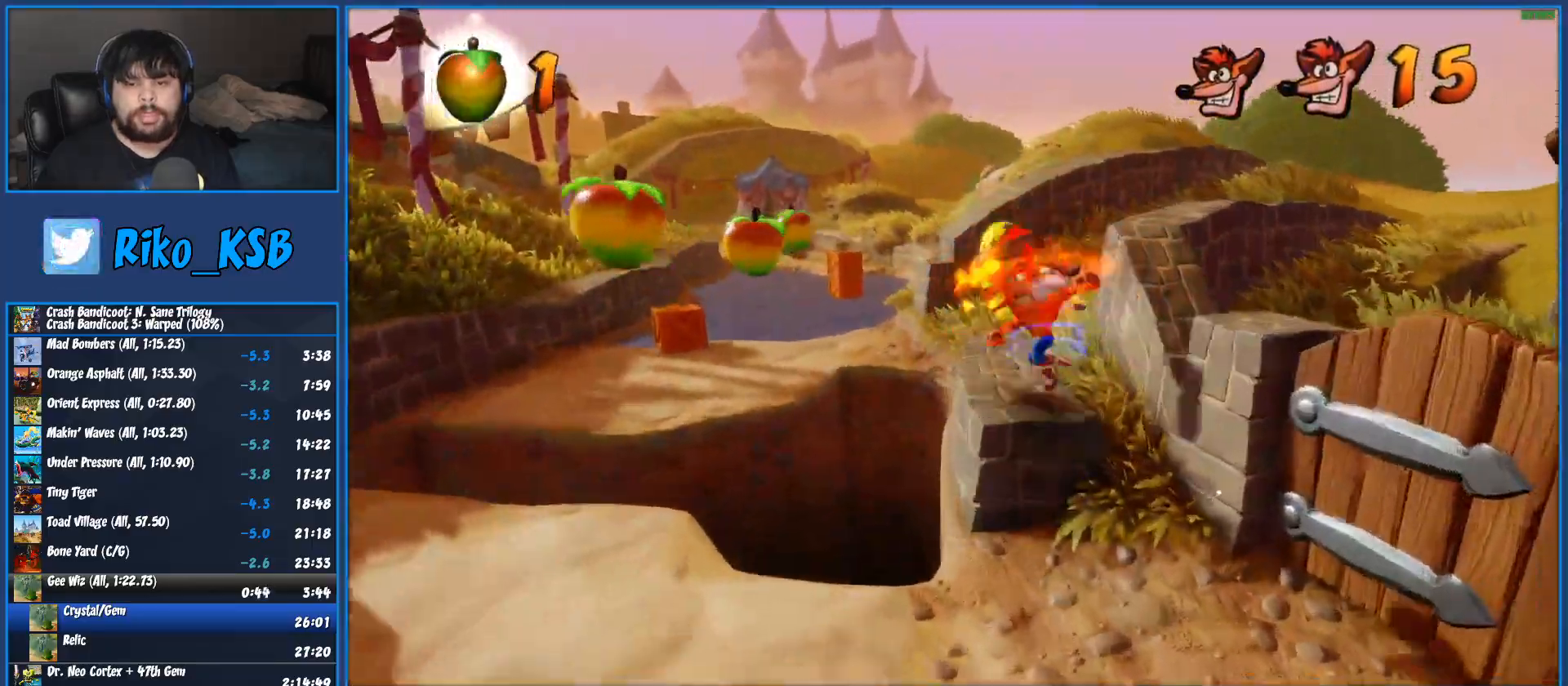
{"buttons": ["SQUARE"], "left_stick": "up-left", "button_events": [[100, "R1", "down"], [267, "R1", "up"], [383, "SQUARE", "down"]]}
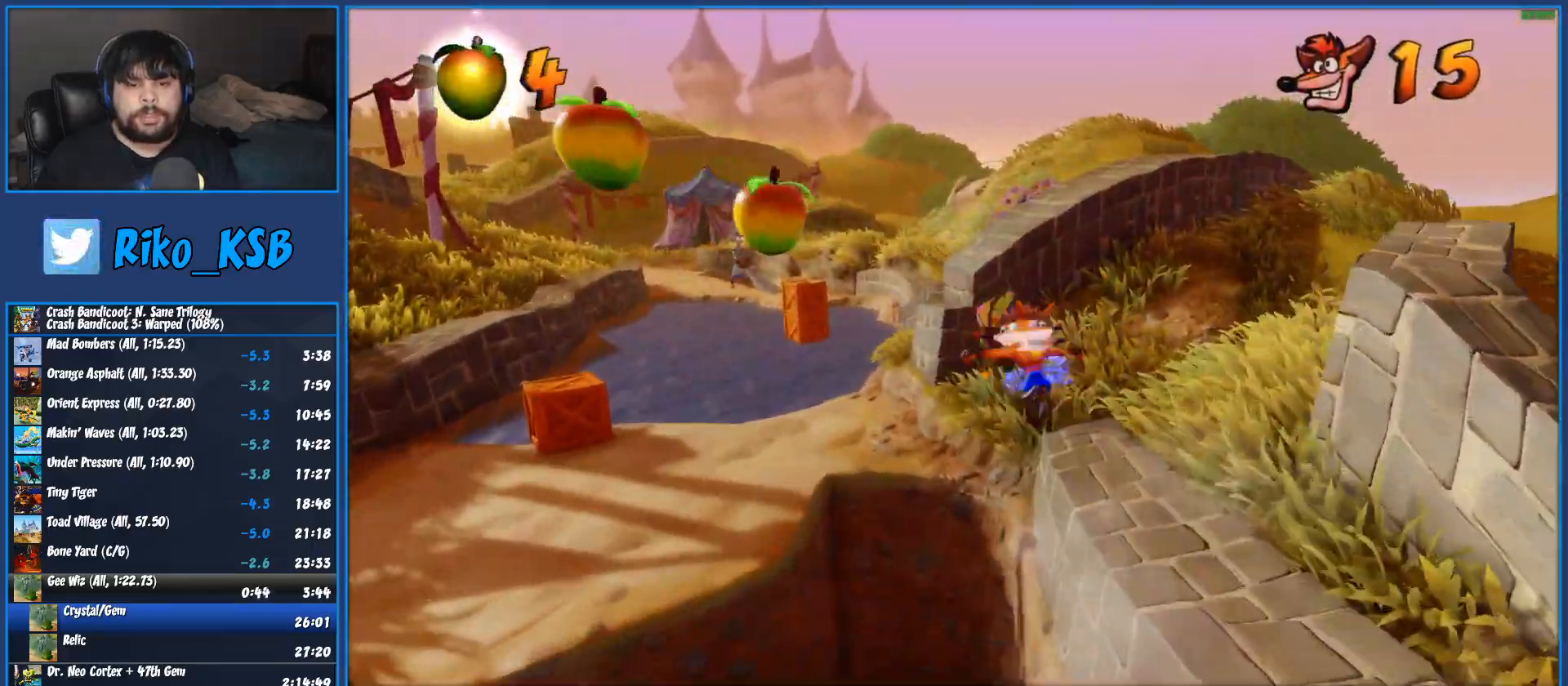
{"buttons": [], "left_stick": "left", "button_events": [[50, "SQUARE", "up"], [317, "R1", "down"], [467, "R1", "up"]]}
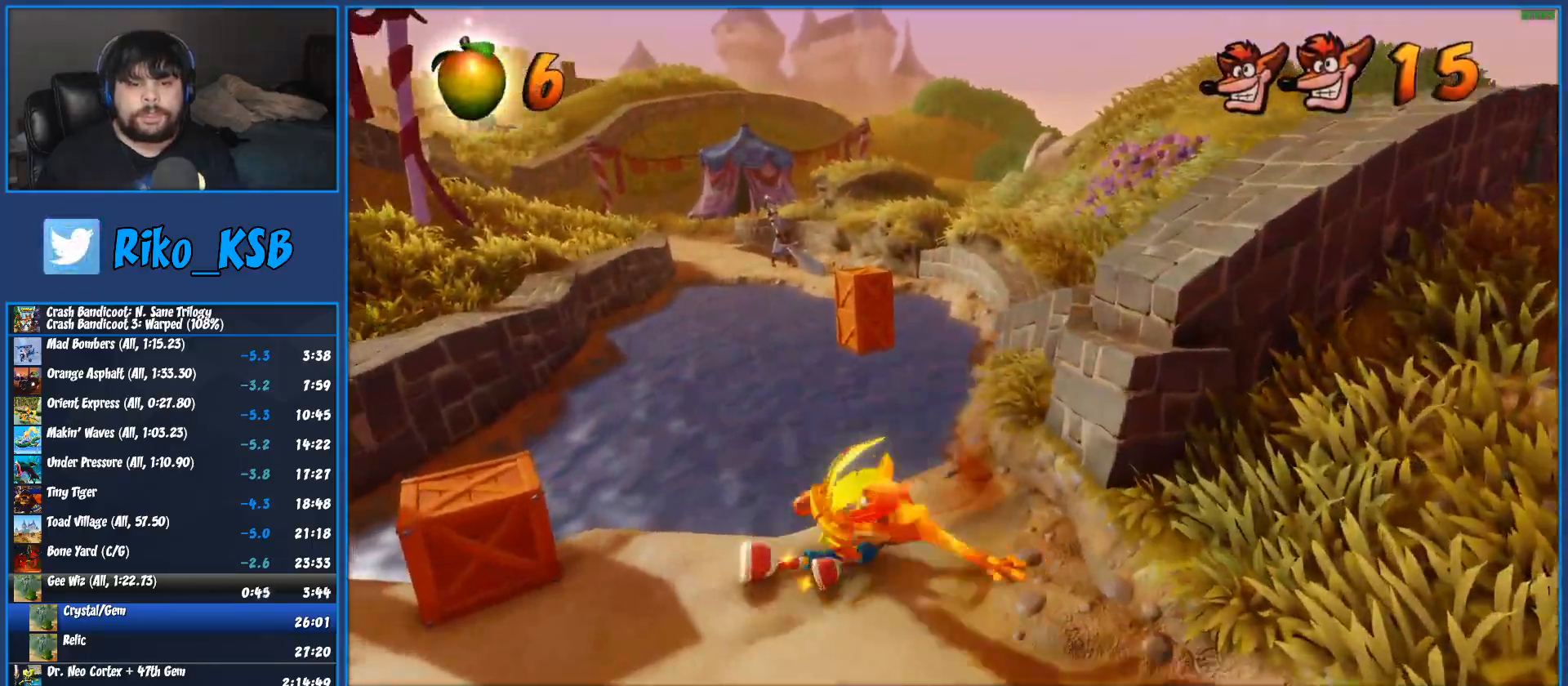
{"buttons": [], "left_stick": "up-right", "button_events": [[100, "SQUARE", "down"], [233, "SQUARE", "up"]]}
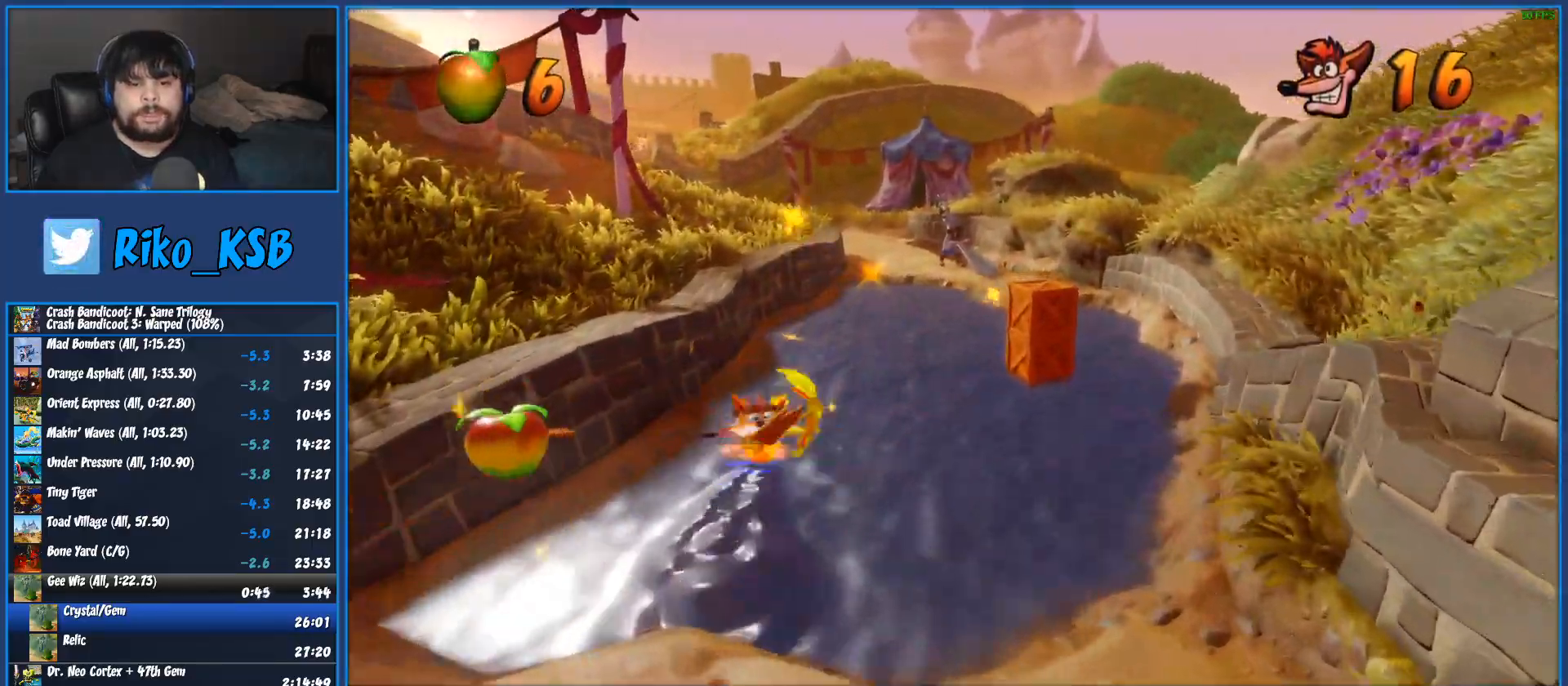
{"buttons": [], "left_stick": "up", "button_events": [[17, "R1", "down"], [150, "R1", "up"], [283, "SQUARE", "down"], [467, "SQUARE", "up"]]}
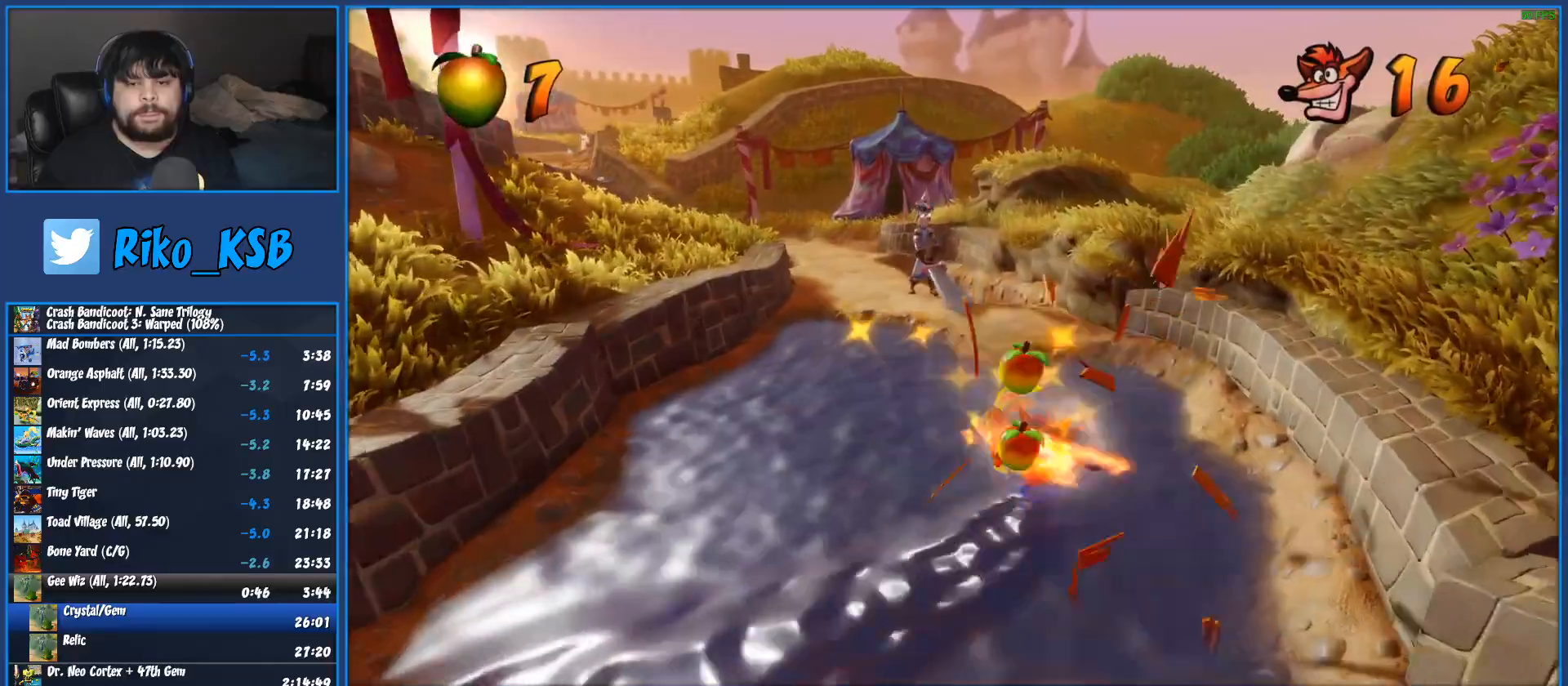
{"buttons": ["SQUARE"], "left_stick": "up-left", "button_events": [[183, "R1", "down"], [367, "R1", "up"], [500, "SQUARE", "down"]]}